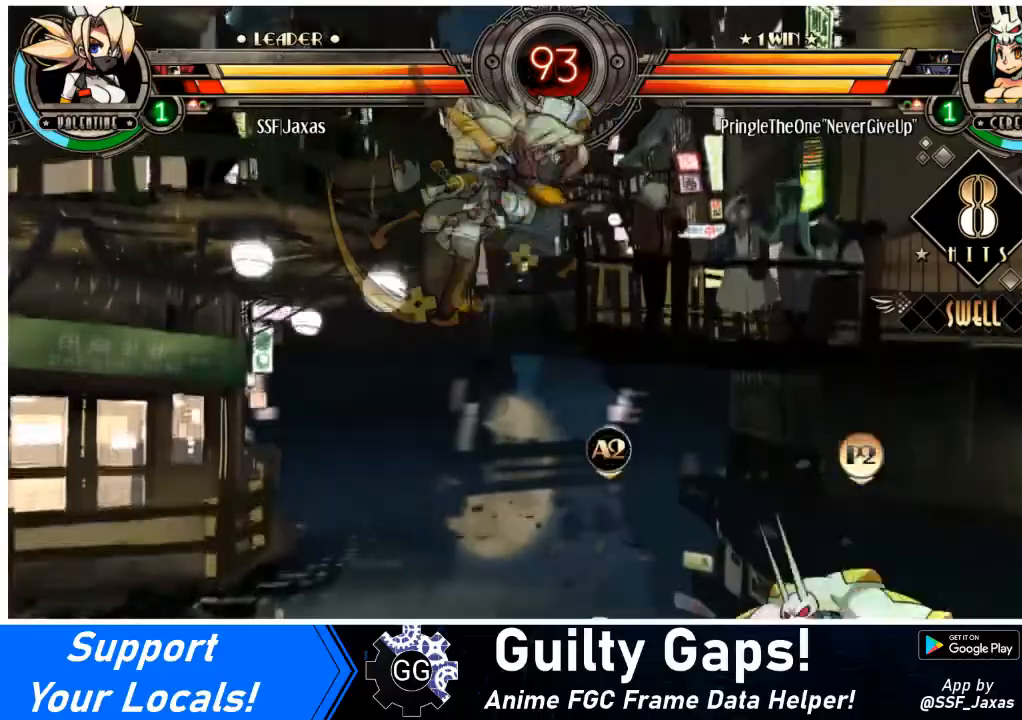
Gameplay with a controller (arcade stick); each line is a JSON object with the inputs held at the frame after it. "events" lists button and stick changes between this image and that frame as [ms after this image, input, new state], when the widget could be followed in between. Not read: L3 R3 other_buttons.
{"buttons": ["DPAD_RIGHT"], "events": [[167, "DPAD_LEFT", "up"], [167, "DPAD_RIGHT", "down"], [334, "R1", "down"], [434, "R1", "up"]]}
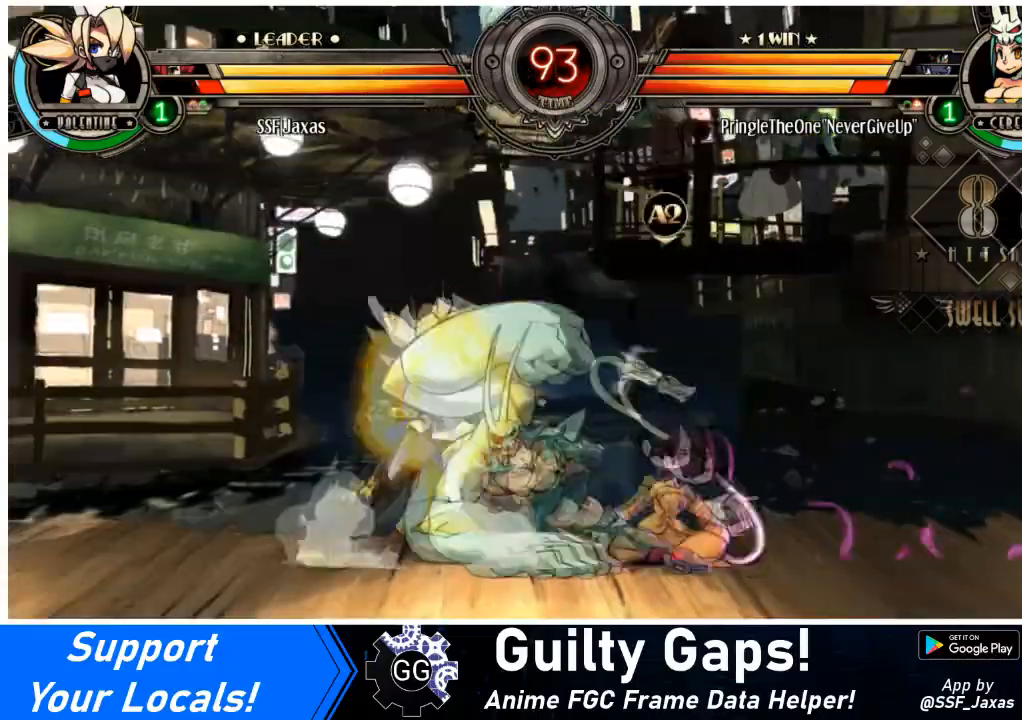
{"buttons": ["DPAD_DOWN", "DPAD_LEFT"], "events": [[33, "DPAD_RIGHT", "up"], [66, "DPAD_LEFT", "down"], [166, "SQUARE", "down"], [300, "DPAD_DOWN", "down"], [300, "SQUARE", "up"]]}
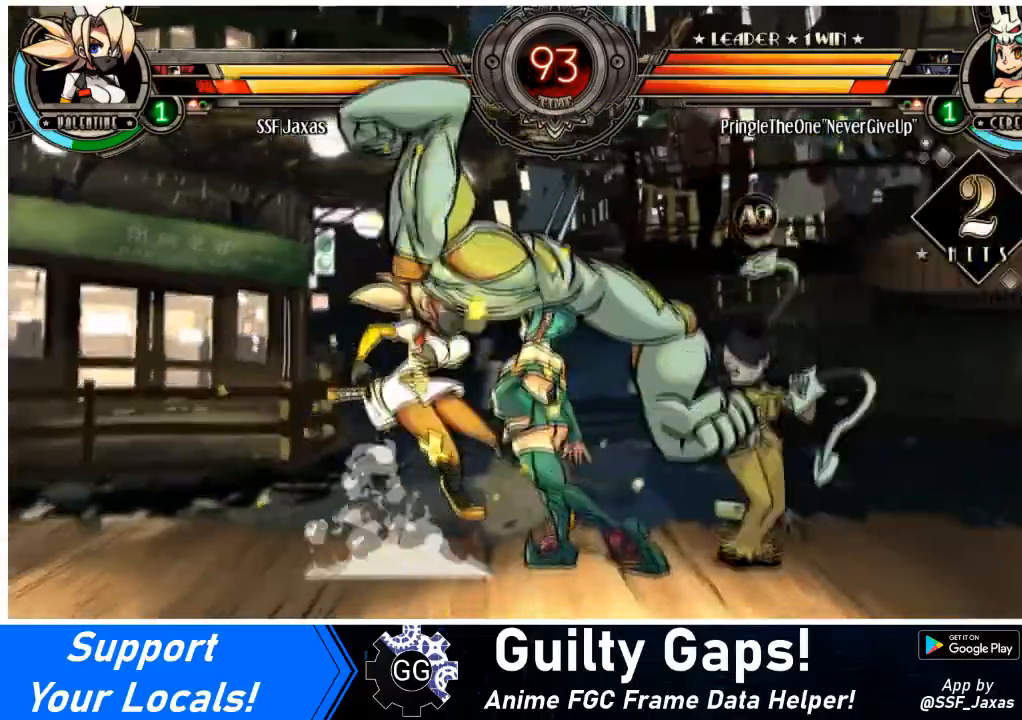
{"buttons": ["SQUARE", "DPAD_LEFT"], "events": [[167, "DPAD_DOWN", "up"], [367, "SQUARE", "down"], [400, "TRIANGLE", "down"], [501, "TRIANGLE", "up"]]}
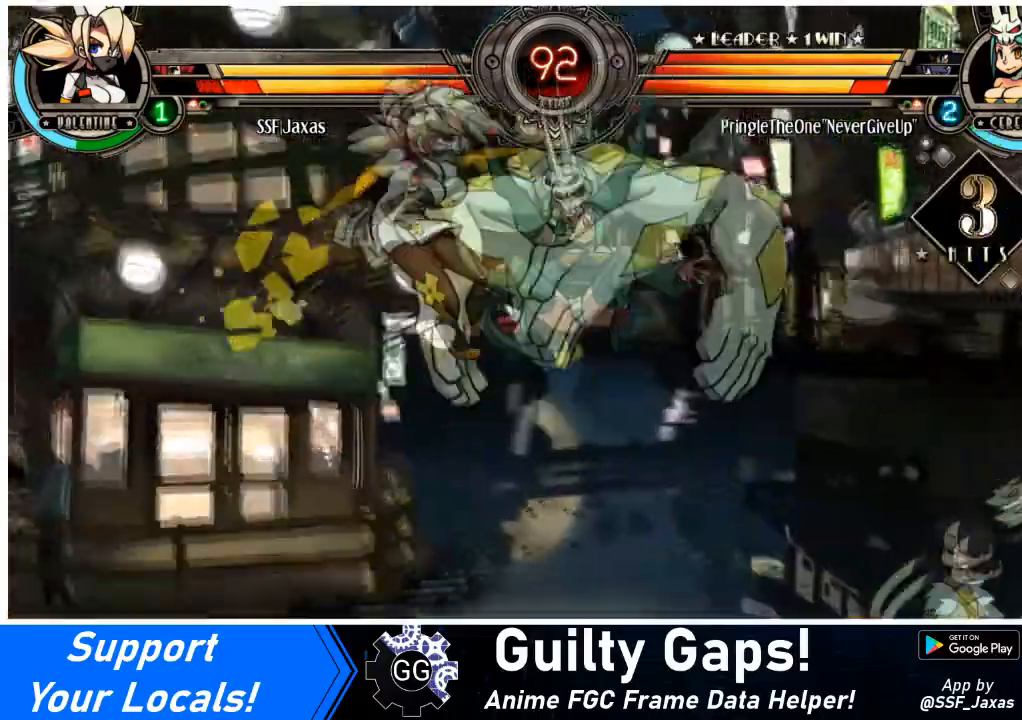
{"buttons": ["SQUARE", "DPAD_LEFT"], "events": [[33, "SQUARE", "up"], [467, "SQUARE", "down"]]}
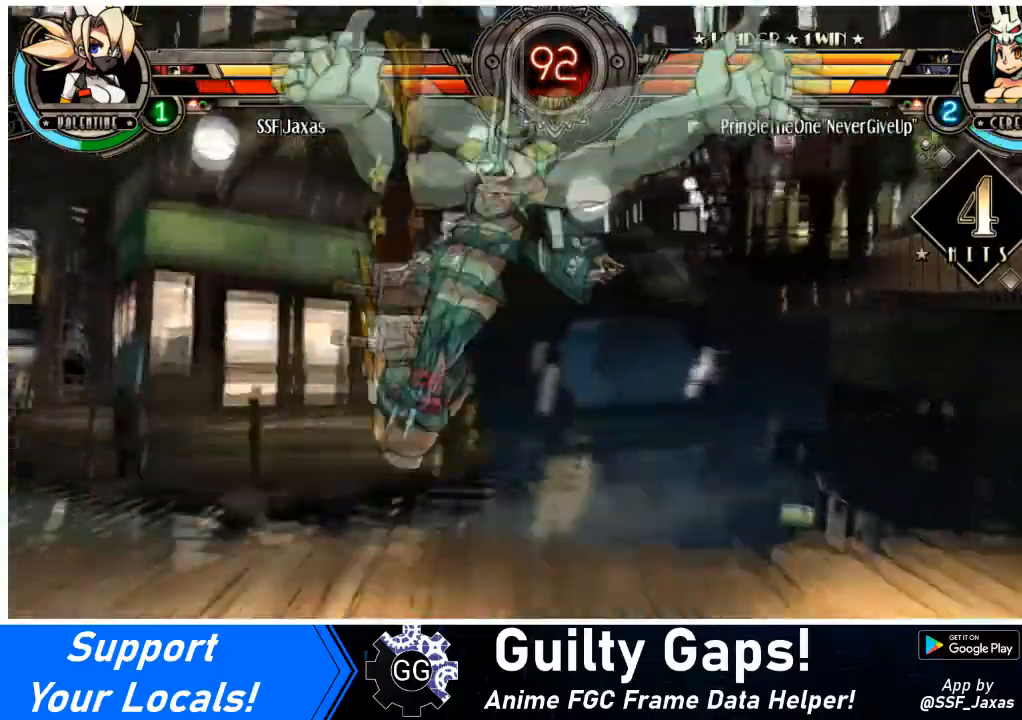
{"buttons": ["SQUARE", "DPAD_DOWN", "DPAD_LEFT"], "events": [[33, "DPAD_DOWN", "down"], [134, "SQUARE", "up"], [200, "SQUARE", "down"], [367, "SQUARE", "up"], [400, "SQUARE", "down"]]}
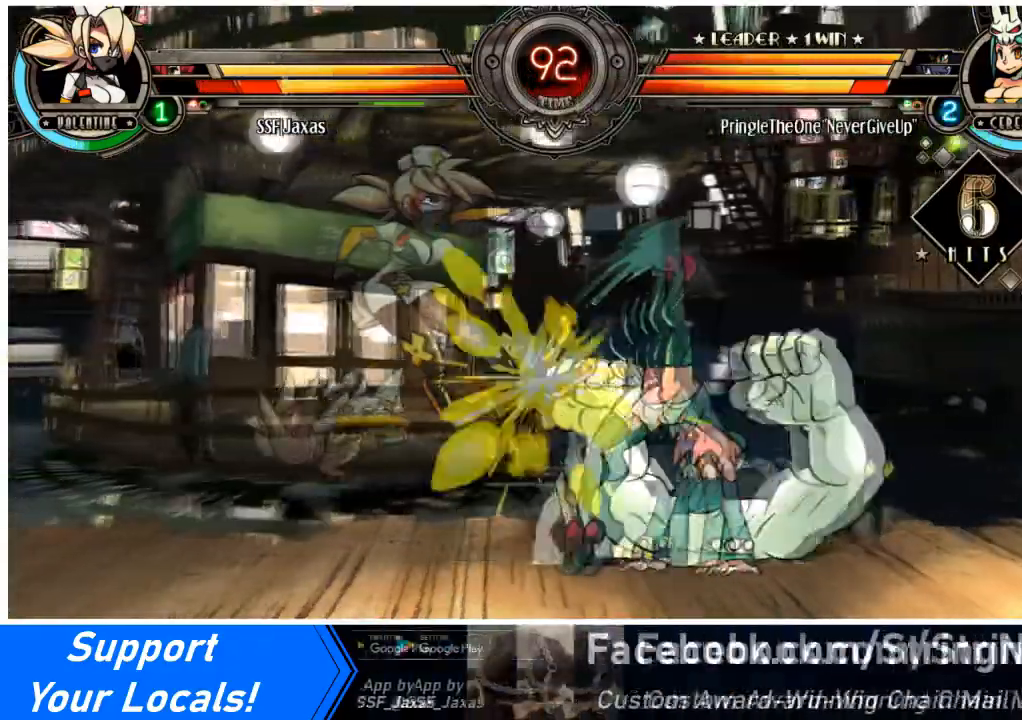
{"buttons": ["DPAD_LEFT"], "events": [[66, "DPAD_DOWN", "up"], [66, "SQUARE", "up"]]}
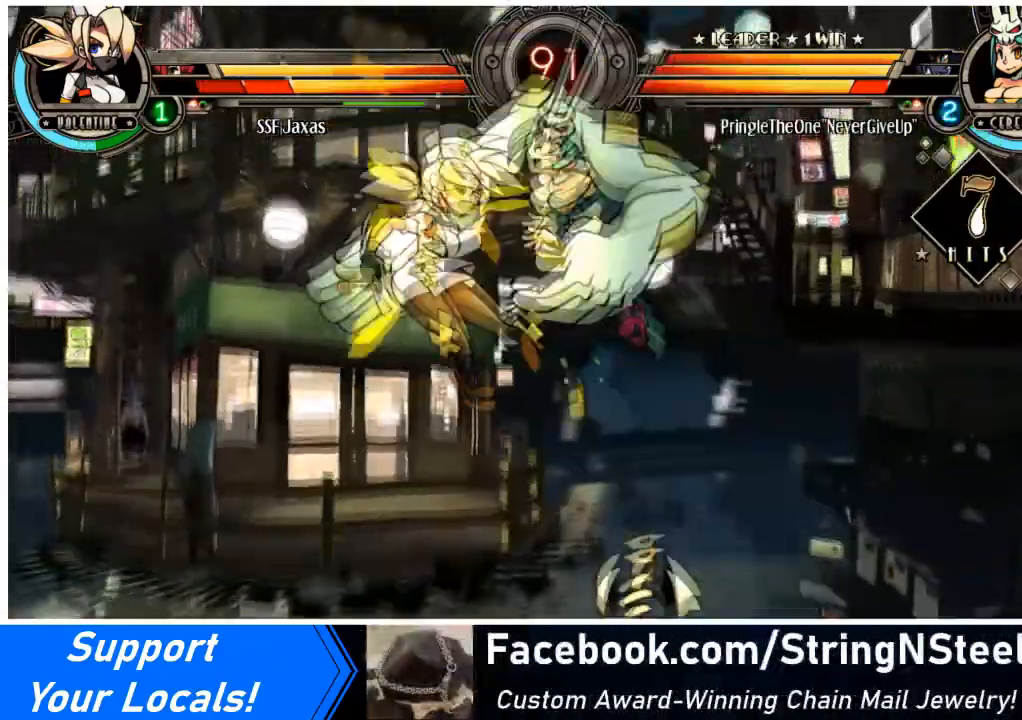
{"buttons": ["DPAD_DOWN", "DPAD_LEFT"], "events": [[501, "DPAD_DOWN", "down"]]}
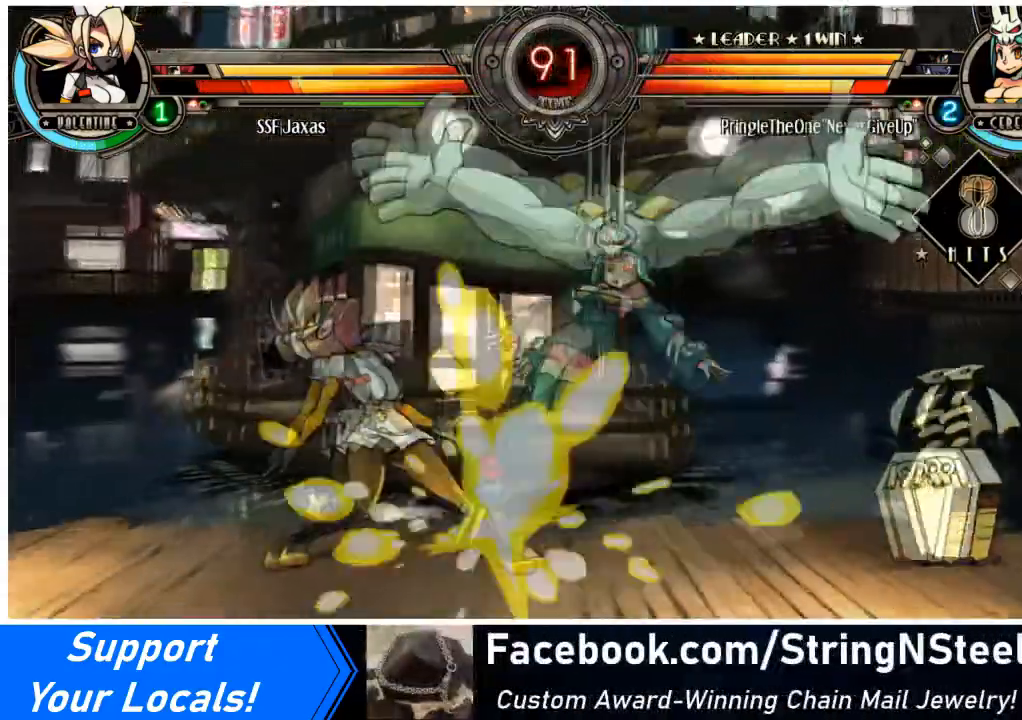
{"buttons": ["DPAD_DOWN", "DPAD_LEFT"], "events": []}
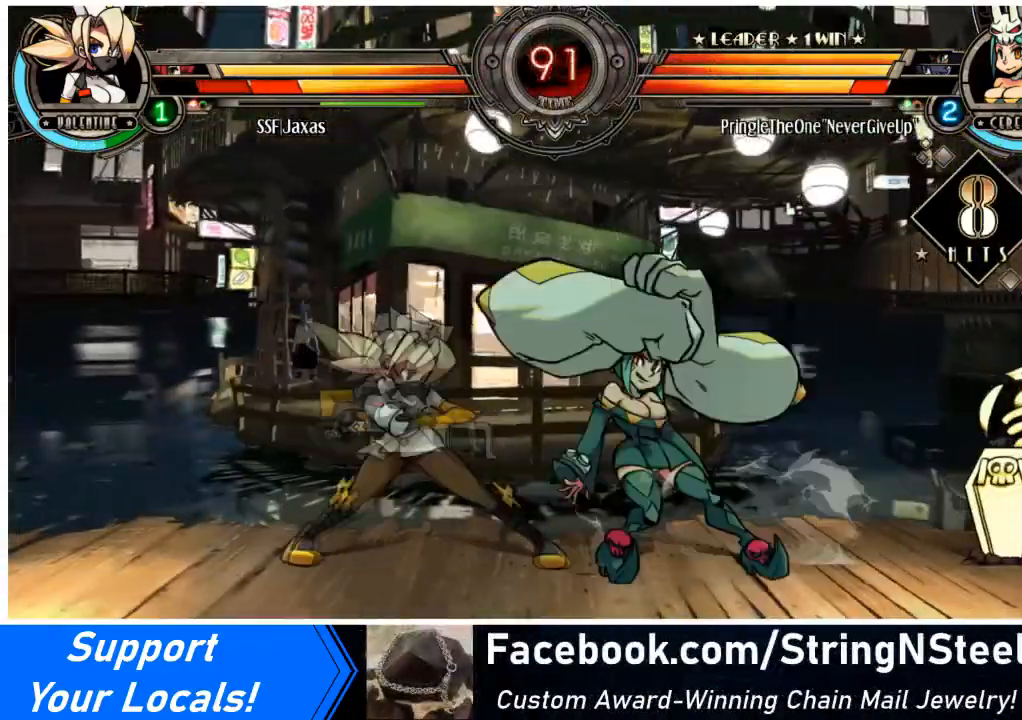
{"buttons": [], "events": [[400, "DPAD_DOWN", "up"], [400, "SQUARE", "down"], [467, "DPAD_LEFT", "up"], [501, "SQUARE", "up"]]}
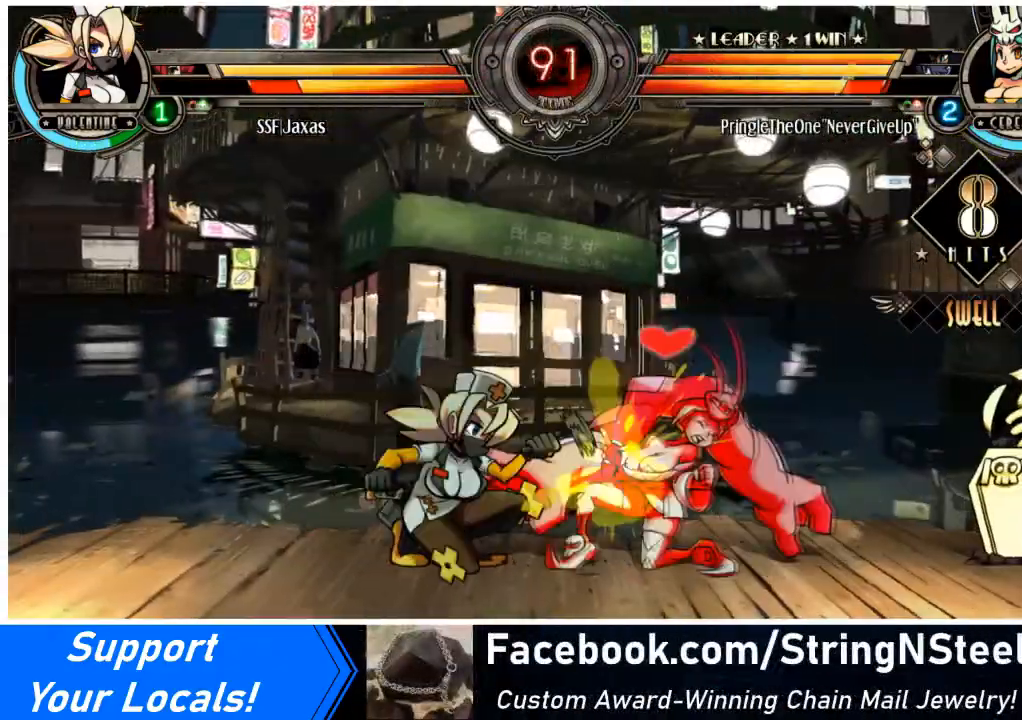
{"buttons": ["R1", "DPAD_DOWN", "DPAD_RIGHT"], "events": [[33, "TRIANGLE", "down"], [233, "DPAD_LEFT", "down"], [233, "TRIANGLE", "up"], [300, "DPAD_DOWN", "down"], [333, "DPAD_RIGHT", "down"], [367, "DPAD_LEFT", "up"], [367, "R1", "down"]]}
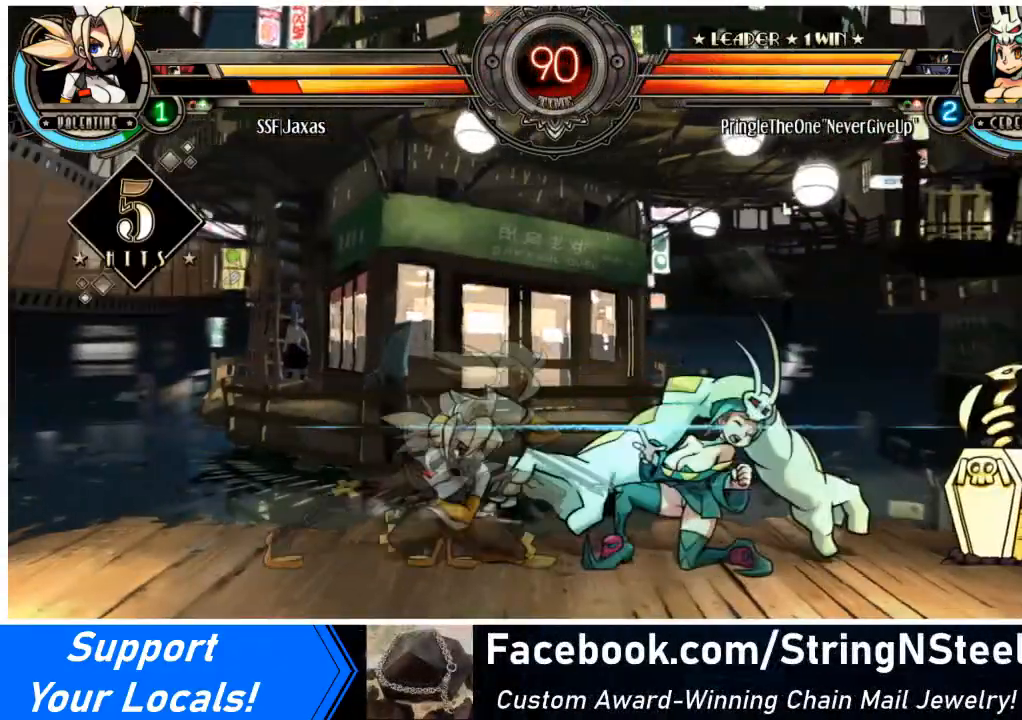
{"buttons": ["R1"], "events": [[67, "R1", "up"], [100, "DPAD_DOWN", "up"], [234, "DPAD_UP", "down"], [467, "DPAD_UP", "up"], [467, "R1", "down"], [501, "DPAD_RIGHT", "up"]]}
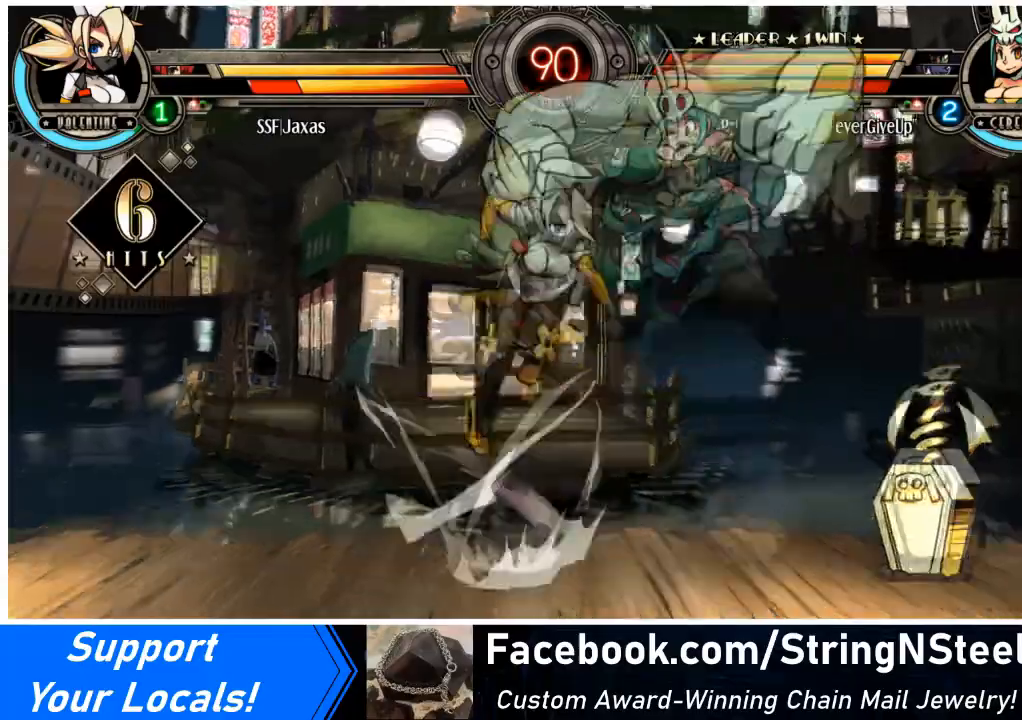
{"buttons": [], "events": [[166, "R1", "up"], [233, "R2", "down"], [400, "R2", "up"]]}
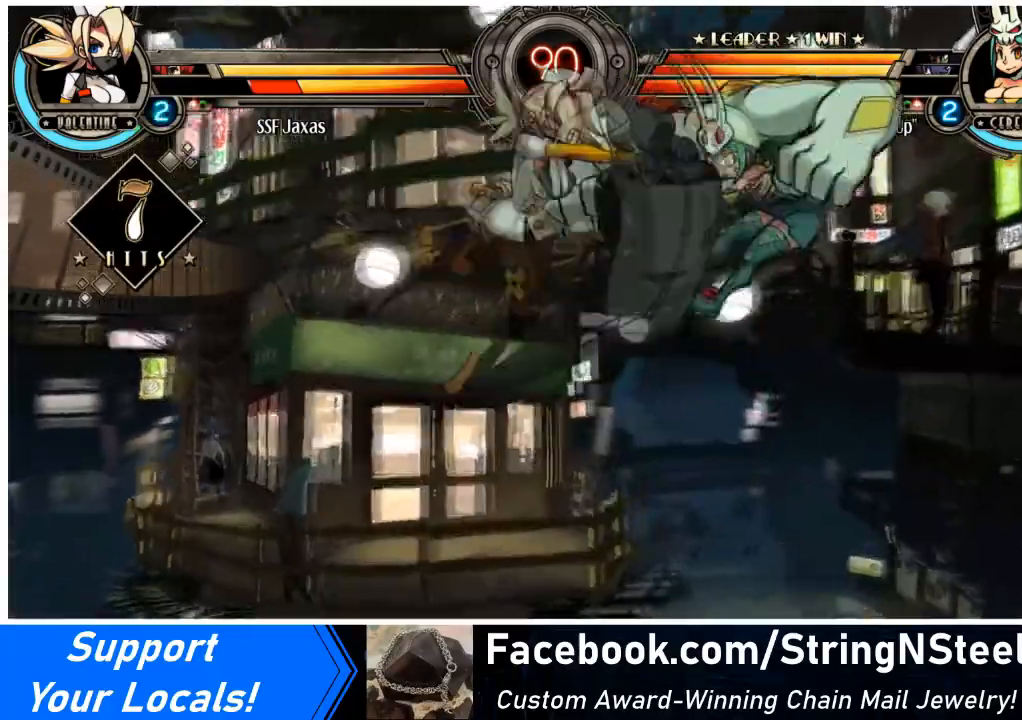
{"buttons": ["R2", "DPAD_RIGHT"], "events": [[300, "DPAD_DOWN", "down"], [367, "DPAD_RIGHT", "down"], [434, "DPAD_DOWN", "up"], [467, "R2", "down"]]}
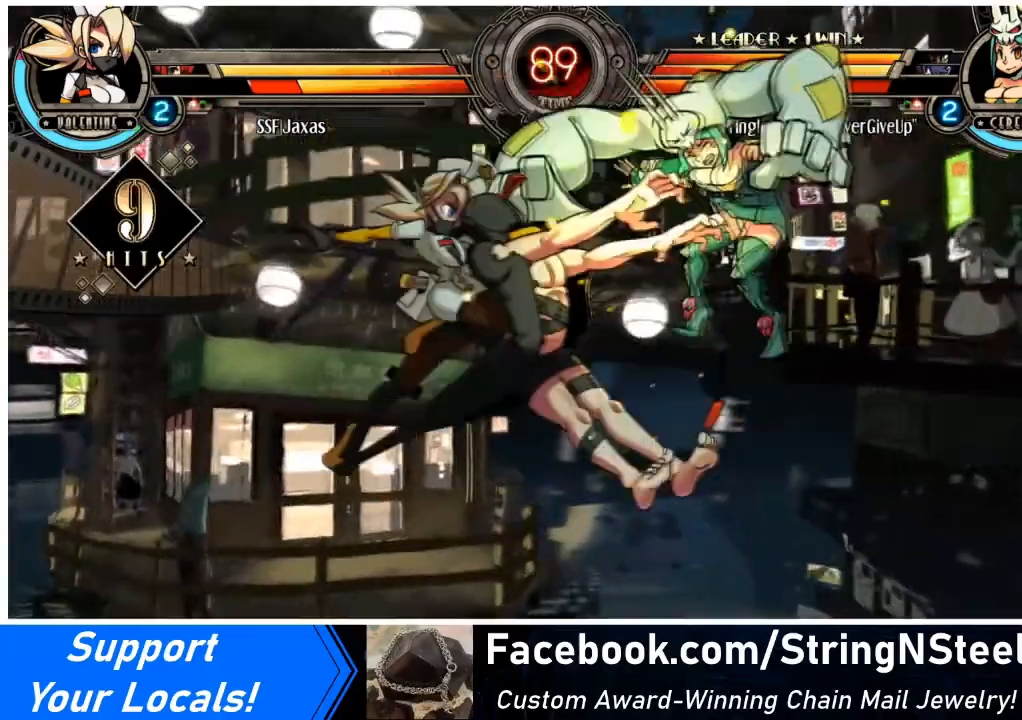
{"buttons": [], "events": [[66, "DPAD_RIGHT", "up"], [100, "R2", "up"]]}
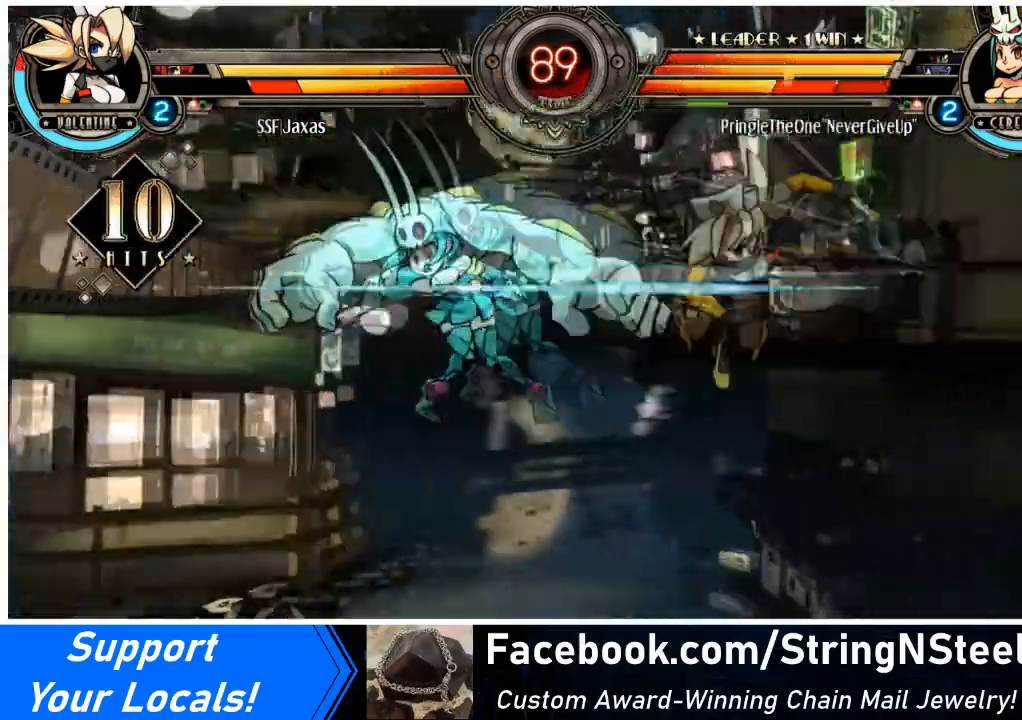
{"buttons": ["CIRCLE", "DPAD_LEFT"], "events": [[334, "DPAD_DOWN", "down"], [400, "DPAD_LEFT", "down"], [467, "DPAD_DOWN", "up"], [501, "CIRCLE", "down"]]}
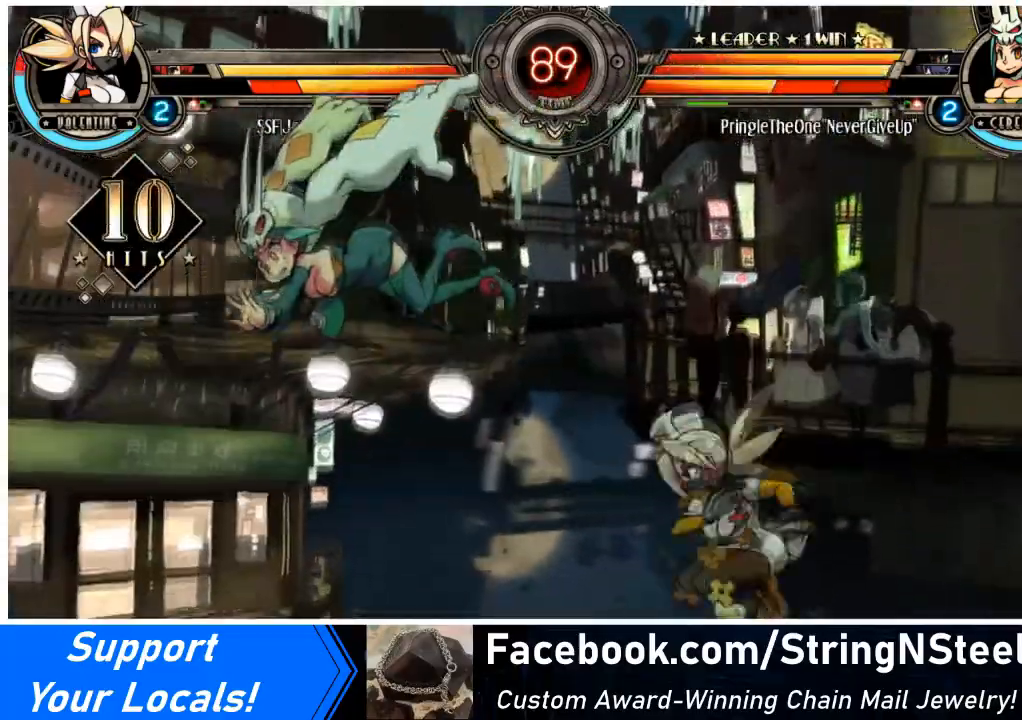
{"buttons": [], "events": [[133, "DPAD_LEFT", "up"], [200, "CIRCLE", "up"]]}
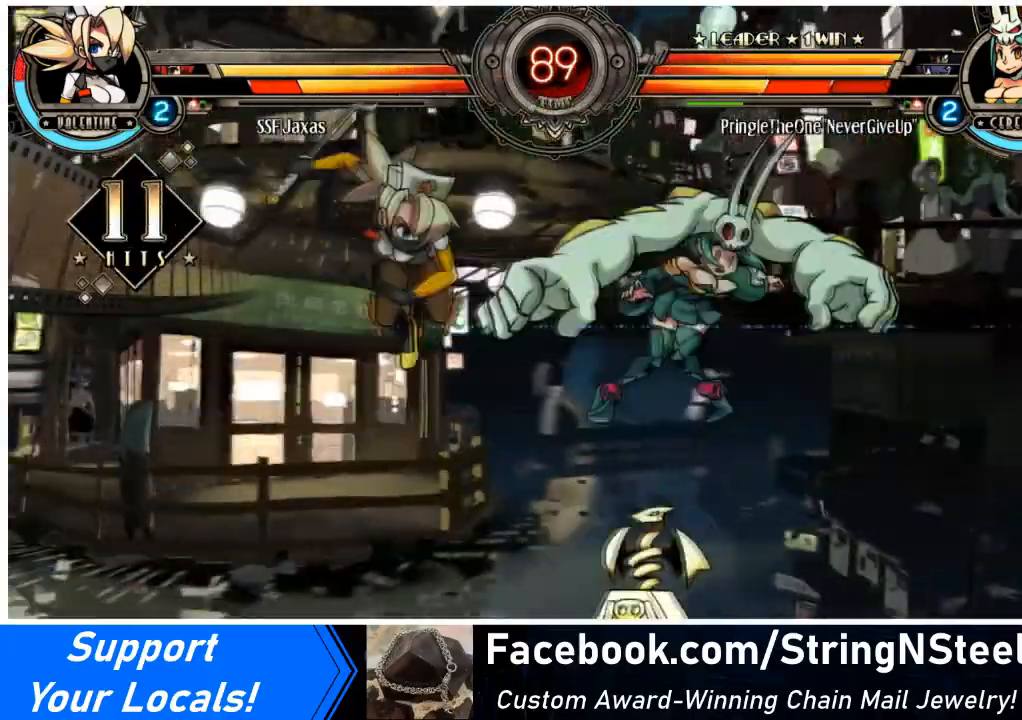
{"buttons": ["SQUARE"], "events": [[100, "DPAD_RIGHT", "down"], [200, "DPAD_RIGHT", "up"], [234, "DPAD_RIGHT", "down"], [400, "SQUARE", "down"], [467, "DPAD_RIGHT", "up"]]}
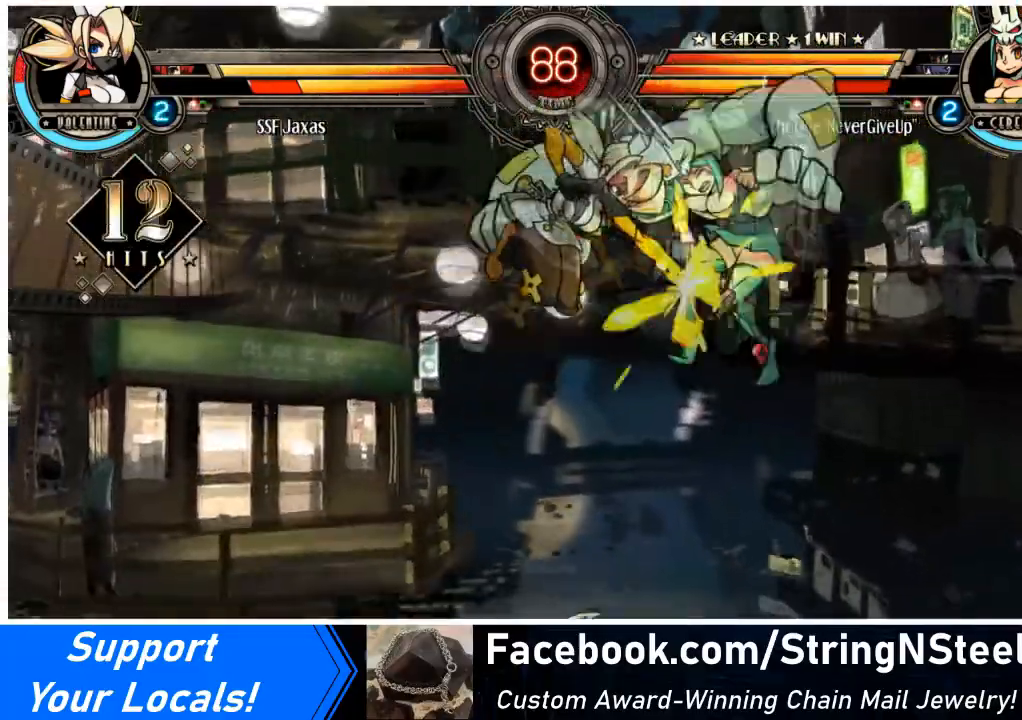
{"buttons": ["R1"], "events": [[33, "SQUARE", "up"], [200, "CIRCLE", "down"], [333, "CIRCLE", "up"], [400, "R1", "down"]]}
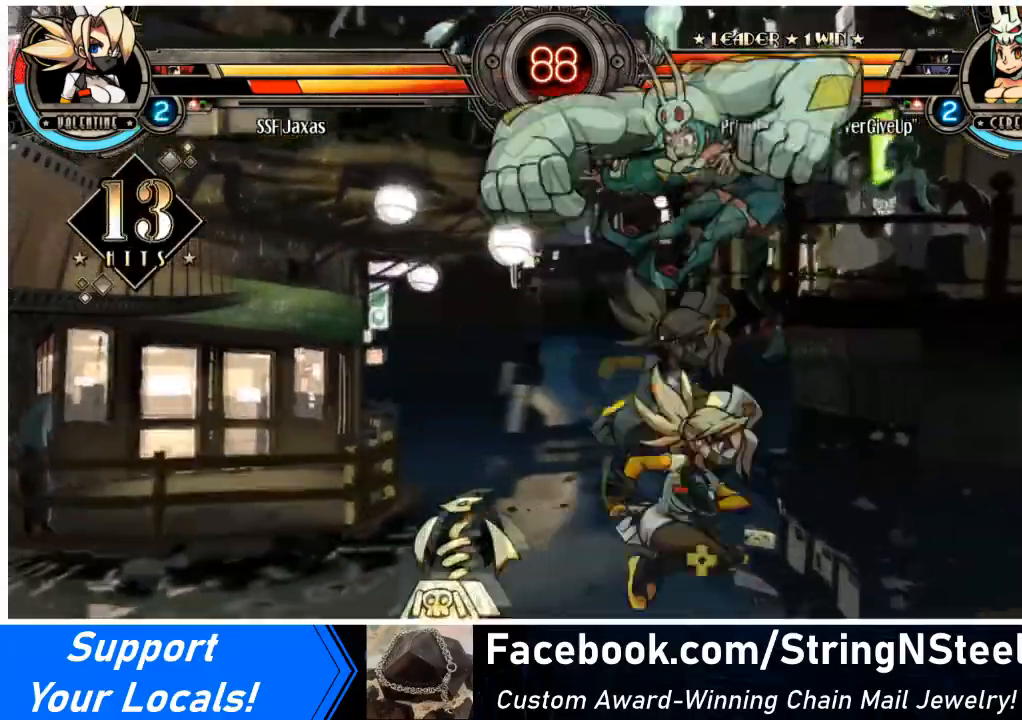
{"buttons": ["DPAD_LEFT"], "events": [[33, "DPAD_LEFT", "down"], [33, "DPAD_UP", "down"], [67, "R1", "up"], [133, "SQUARE", "down"], [167, "DPAD_LEFT", "up"], [167, "DPAD_UP", "up"], [234, "SQUARE", "up"], [267, "R2", "down"], [434, "R2", "up"], [467, "DPAD_LEFT", "down"]]}
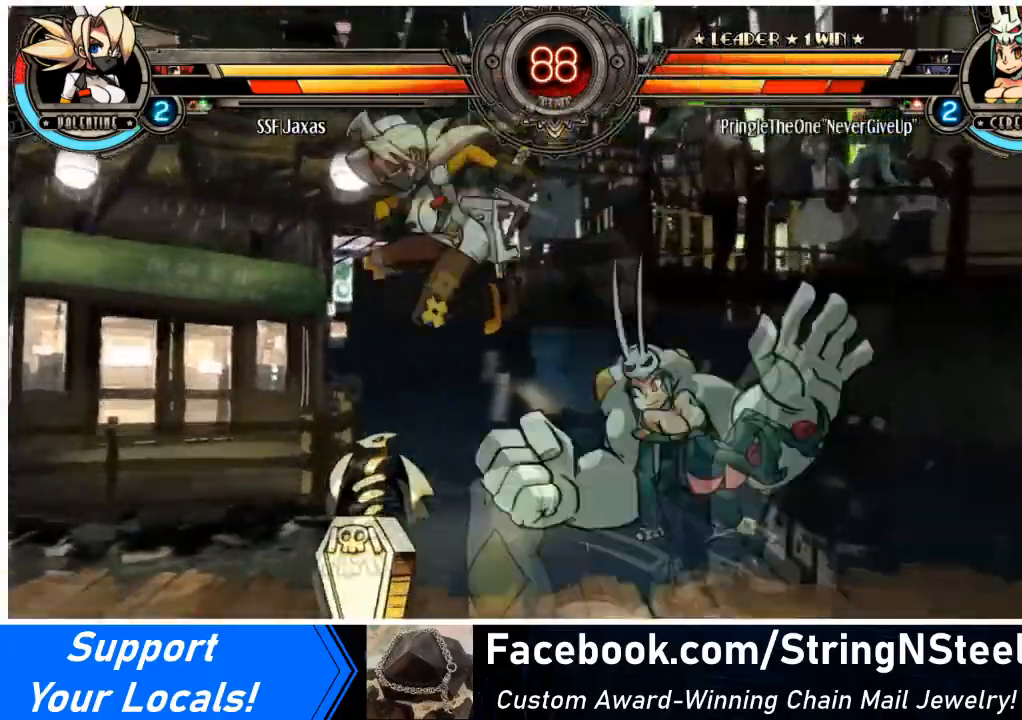
{"buttons": ["DPAD_LEFT"], "events": [[233, "DPAD_LEFT", "up"], [333, "DPAD_LEFT", "down"], [433, "DPAD_LEFT", "up"], [467, "DPAD_LEFT", "down"]]}
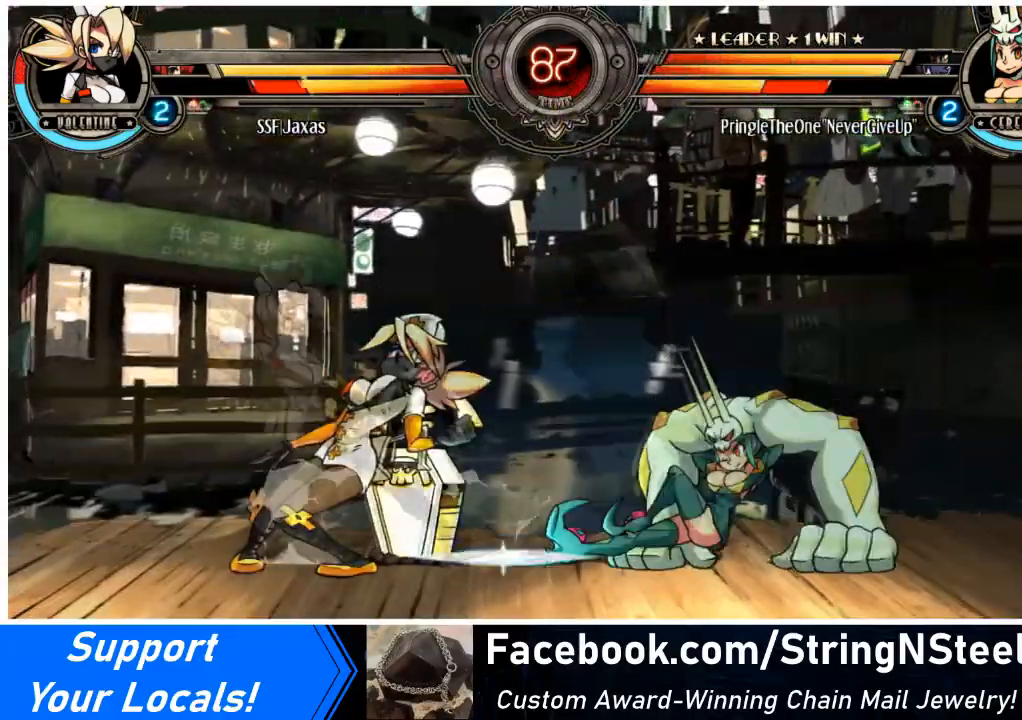
{"buttons": ["DPAD_DOWN", "DPAD_LEFT"], "events": [[67, "DPAD_LEFT", "up"], [67, "DPAD_RIGHT", "down"], [134, "R1", "down"], [234, "R1", "up"], [400, "DPAD_LEFT", "down"], [434, "DPAD_RIGHT", "up"], [467, "DPAD_DOWN", "down"]]}
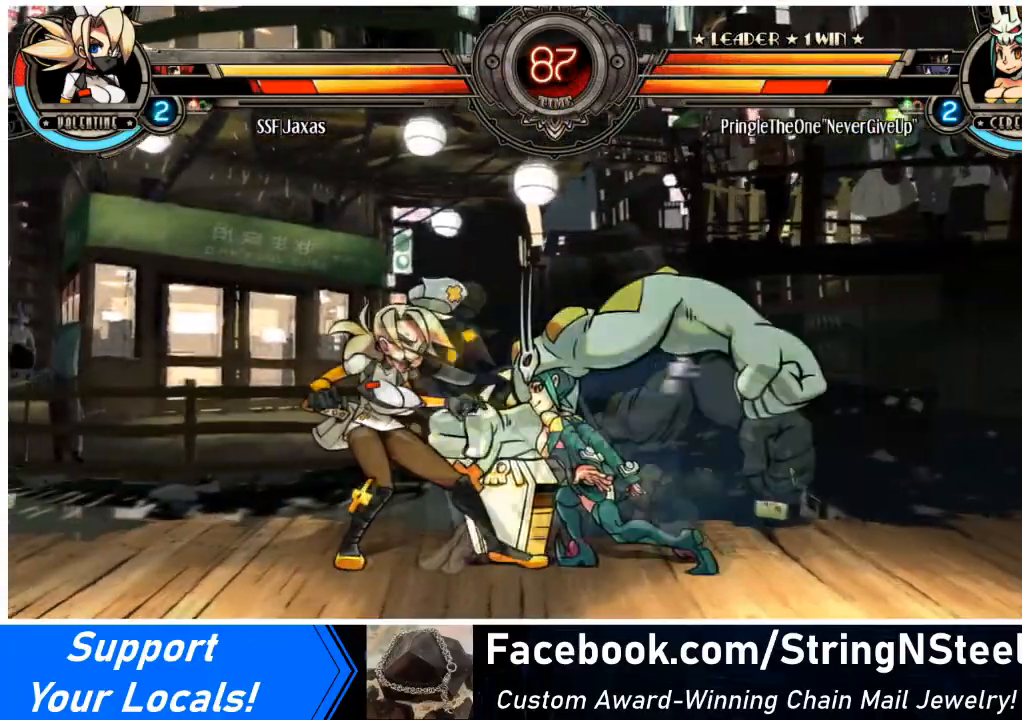
{"buttons": ["DPAD_LEFT"], "events": [[200, "DPAD_DOWN", "up"]]}
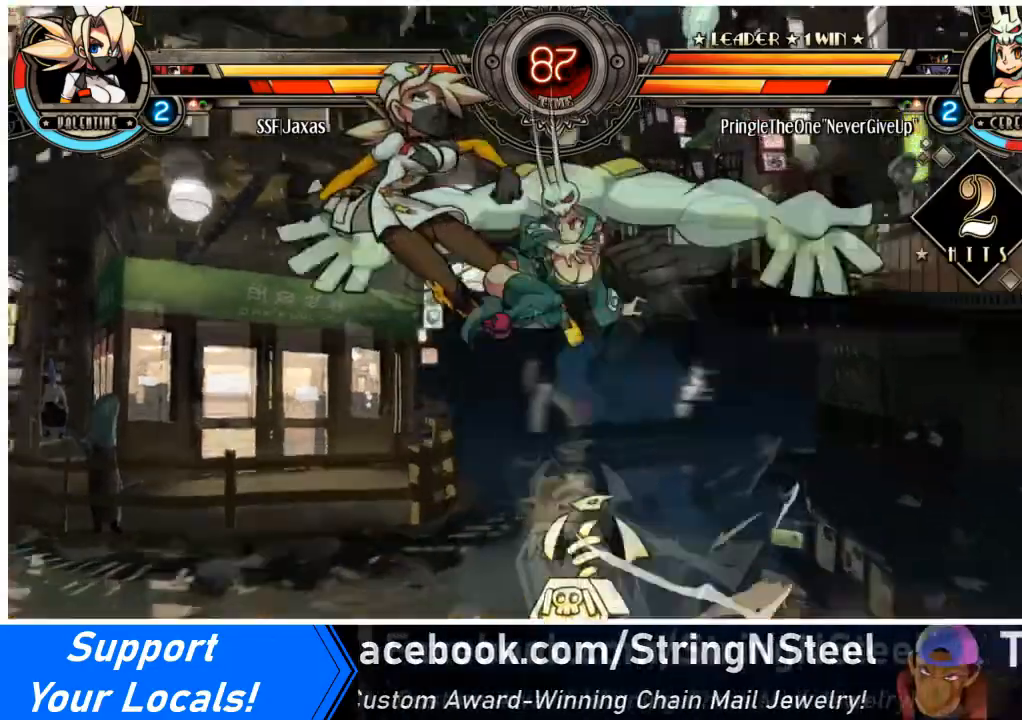
{"buttons": ["SQUARE", "DPAD_LEFT"], "events": [[467, "SQUARE", "down"]]}
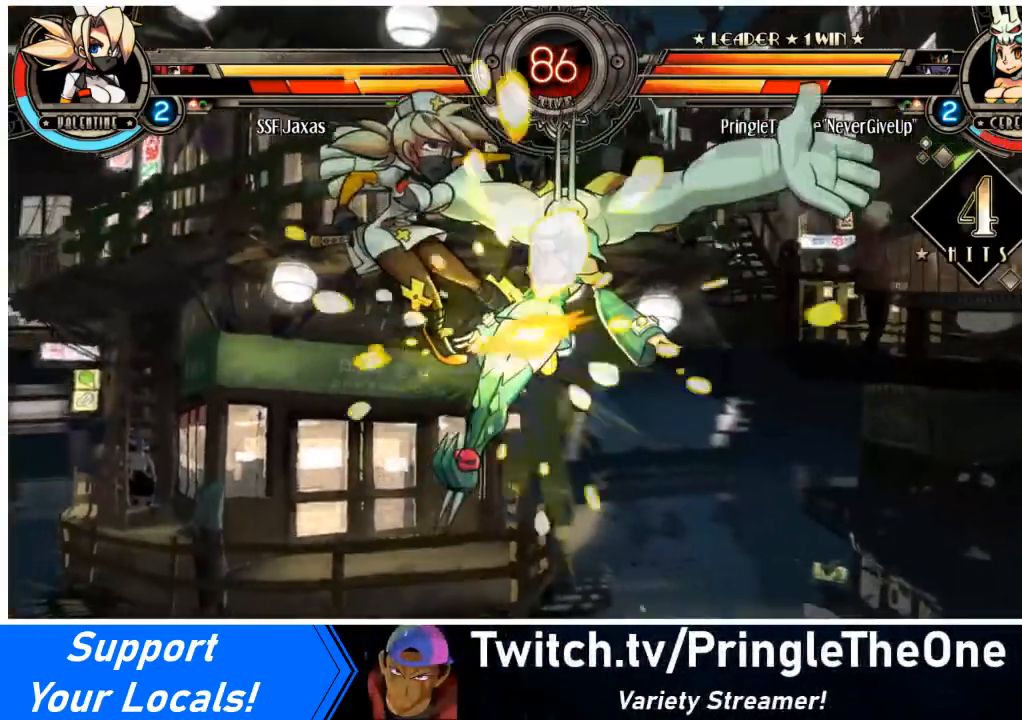
{"buttons": ["DPAD_DOWN", "DPAD_LEFT"], "events": [[166, "SQUARE", "up"], [300, "SQUARE", "down"], [433, "DPAD_DOWN", "down"], [433, "SQUARE", "up"]]}
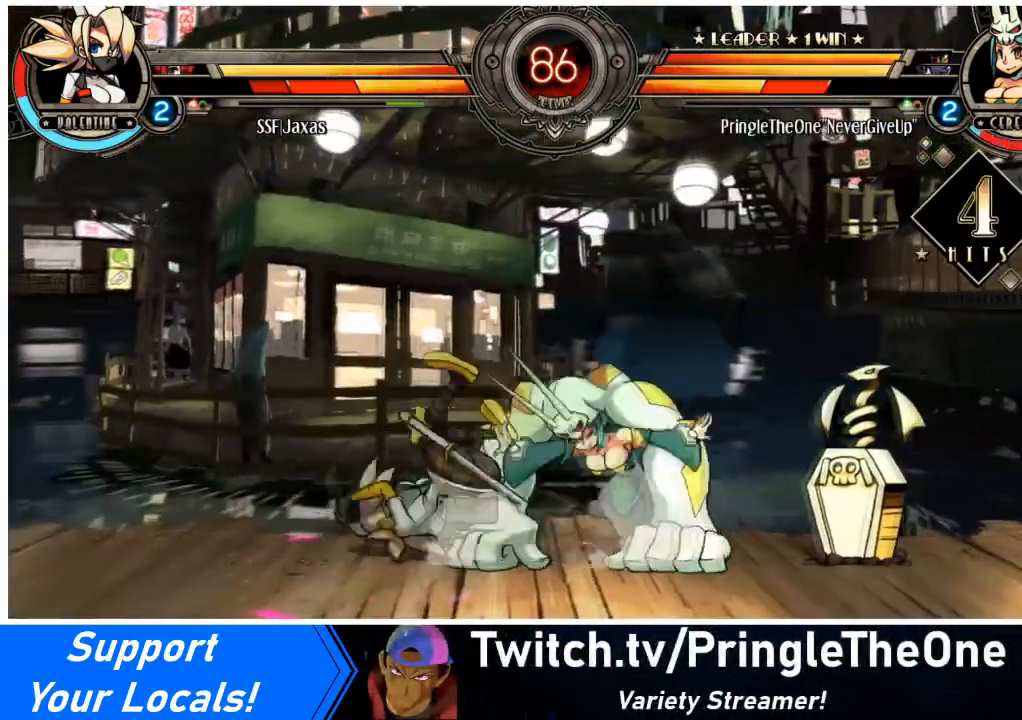
{"buttons": ["DPAD_LEFT"], "events": [[33, "SQUARE", "down"], [134, "SQUARE", "up"], [234, "SQUARE", "down"], [334, "SQUARE", "up"], [400, "DPAD_DOWN", "up"]]}
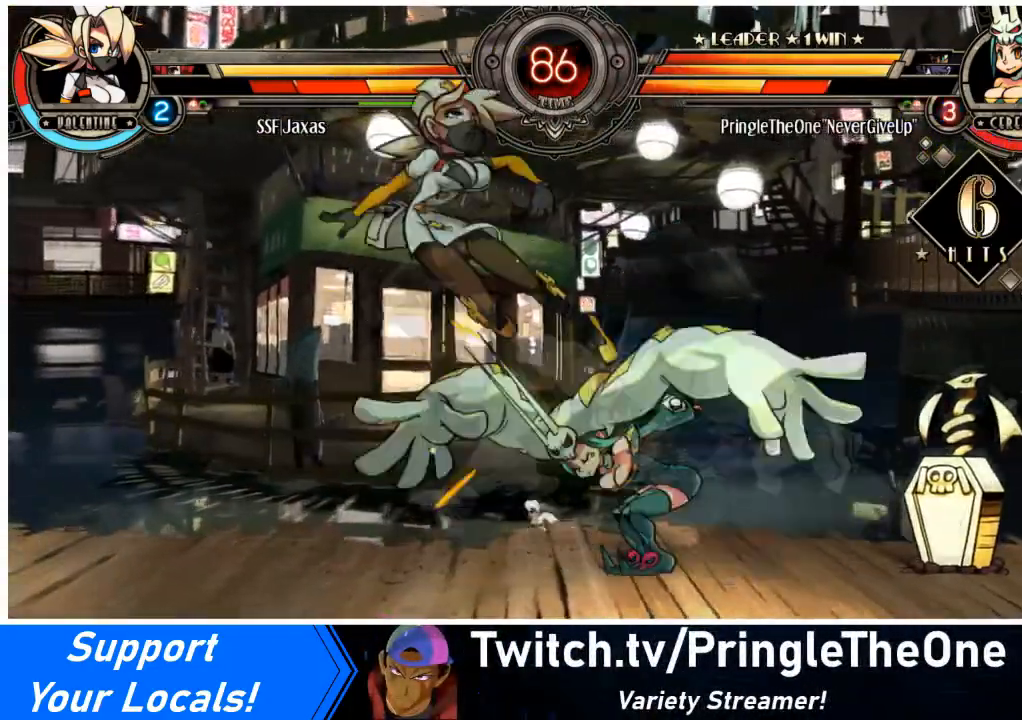
{"buttons": ["DPAD_UP", "DPAD_RIGHT"], "events": [[367, "DPAD_LEFT", "up"], [367, "DPAD_RIGHT", "down"], [400, "DPAD_DOWN", "down"], [467, "DPAD_DOWN", "up"], [467, "DPAD_UP", "down"]]}
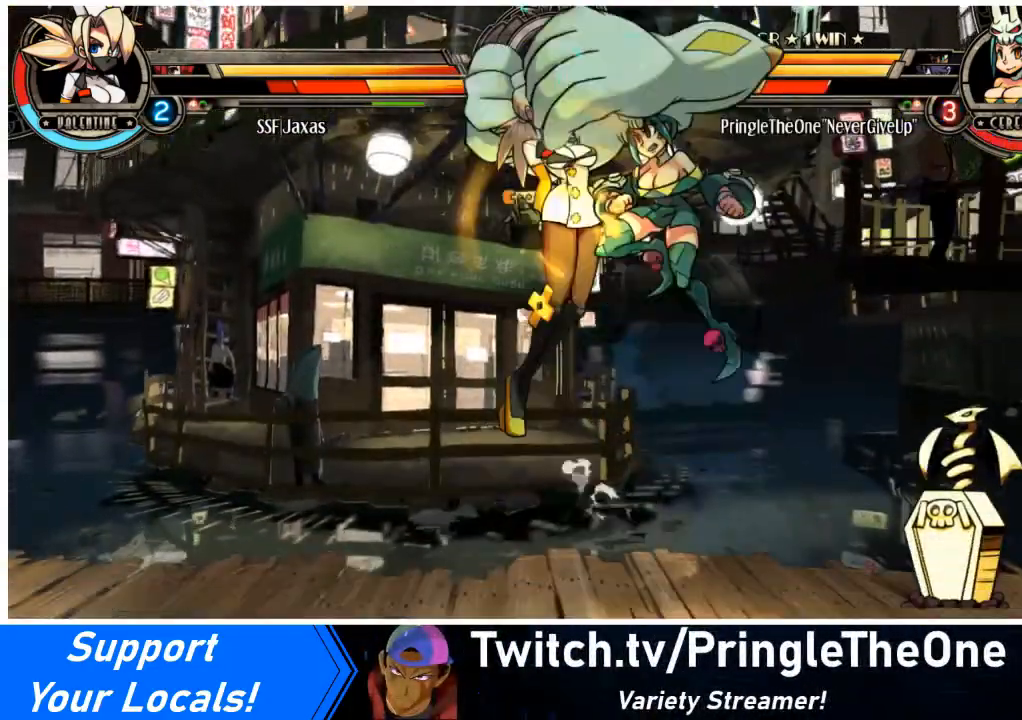
{"buttons": ["SQUARE", "TRIANGLE", "DPAD_LEFT"]}
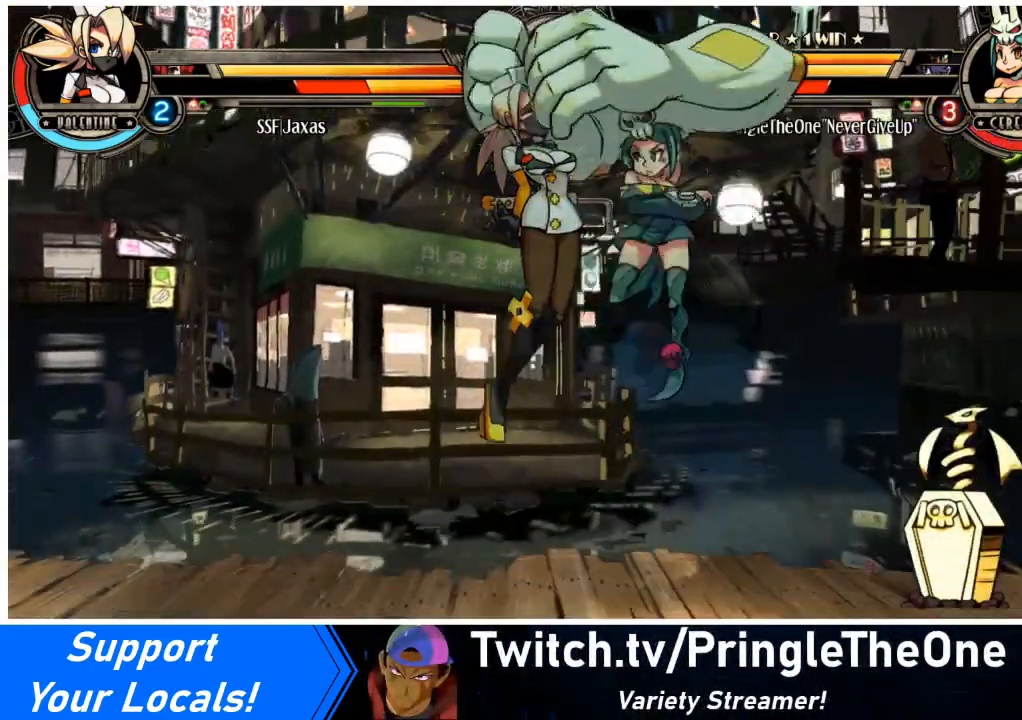
{"buttons": ["SQUARE", "DPAD_LEFT"], "events": [[66, "TRIANGLE", "up"], [133, "SQUARE", "up"], [200, "SQUARE", "down"], [300, "SQUARE", "up"], [467, "SQUARE", "down"]]}
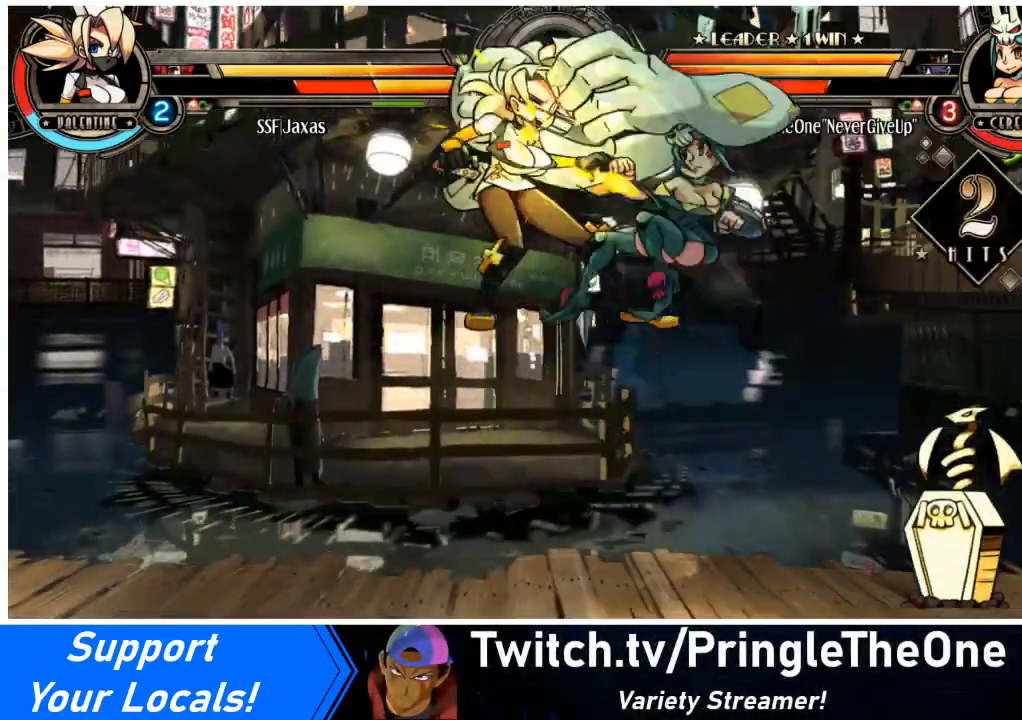
{"buttons": ["SQUARE", "DPAD_LEFT"], "events": [[100, "SQUARE", "up"], [200, "DPAD_DOWN", "down"], [200, "SQUARE", "down"], [300, "DPAD_DOWN", "up"], [334, "SQUARE", "up"], [434, "SQUARE", "down"]]}
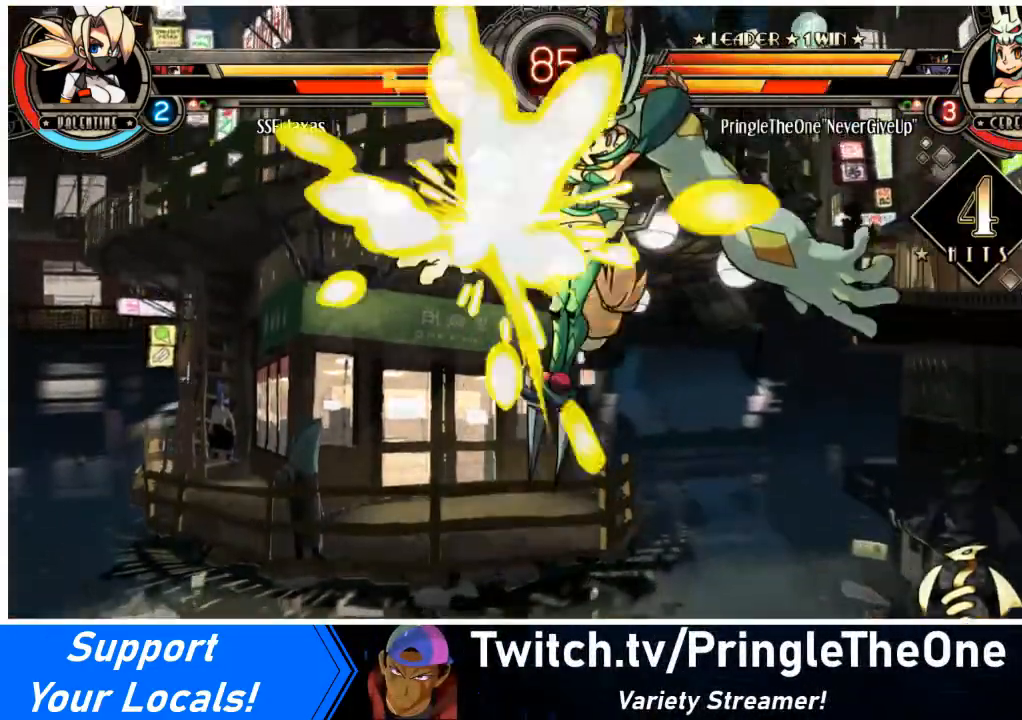
{"buttons": ["DPAD_DOWN", "DPAD_LEFT"], "events": [[66, "SQUARE", "up"], [200, "SQUARE", "down"], [300, "SQUARE", "up"], [400, "SQUARE", "down"], [433, "DPAD_DOWN", "down"], [500, "SQUARE", "up"]]}